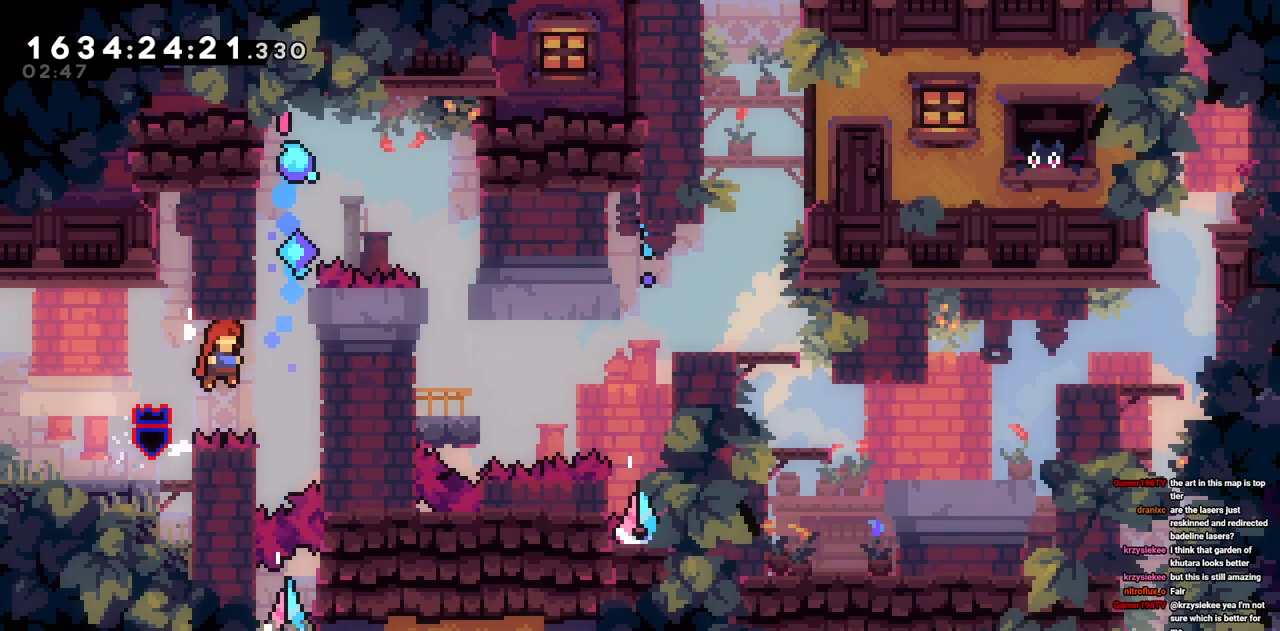
Gameplay with keyboard; each line is a JSON object with the keys held at the frame after it. "events" lists presses ("down") and releases ("up") of "a", "d", "s" and "w" between this image and that frame as [ms after this image, input, new state], when the widget could be followed in between. No other keys are recorded. Mouse input is not recorded.
{"keys": ["a"], "events": [[283, "d", "up"], [333, "a", "down"]]}
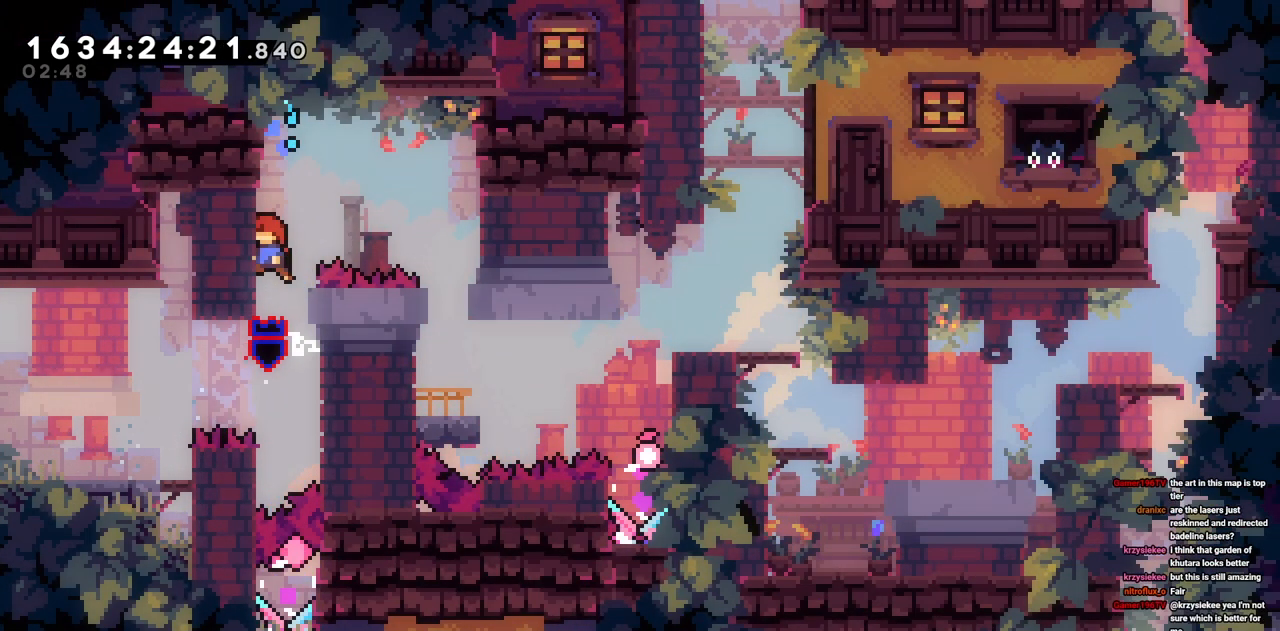
{"keys": ["d"], "events": [[200, "a", "up"], [200, "w", "down"], [383, "d", "down"], [383, "w", "up"]]}
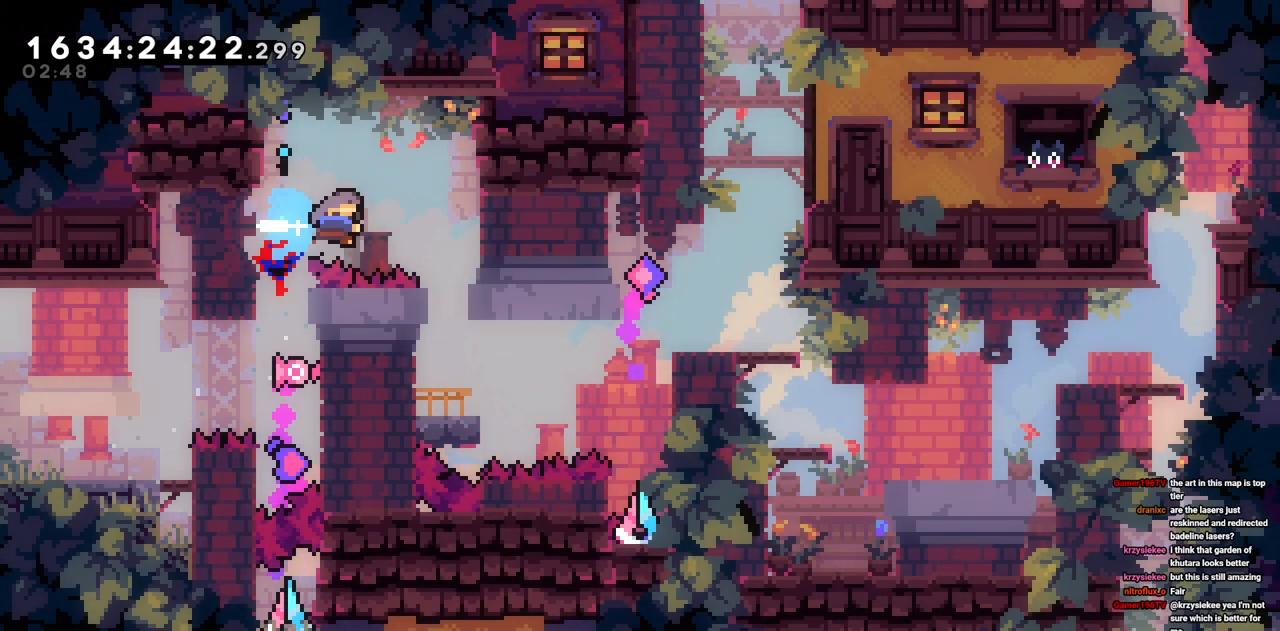
{"keys": [], "events": [[217, "d", "up"]]}
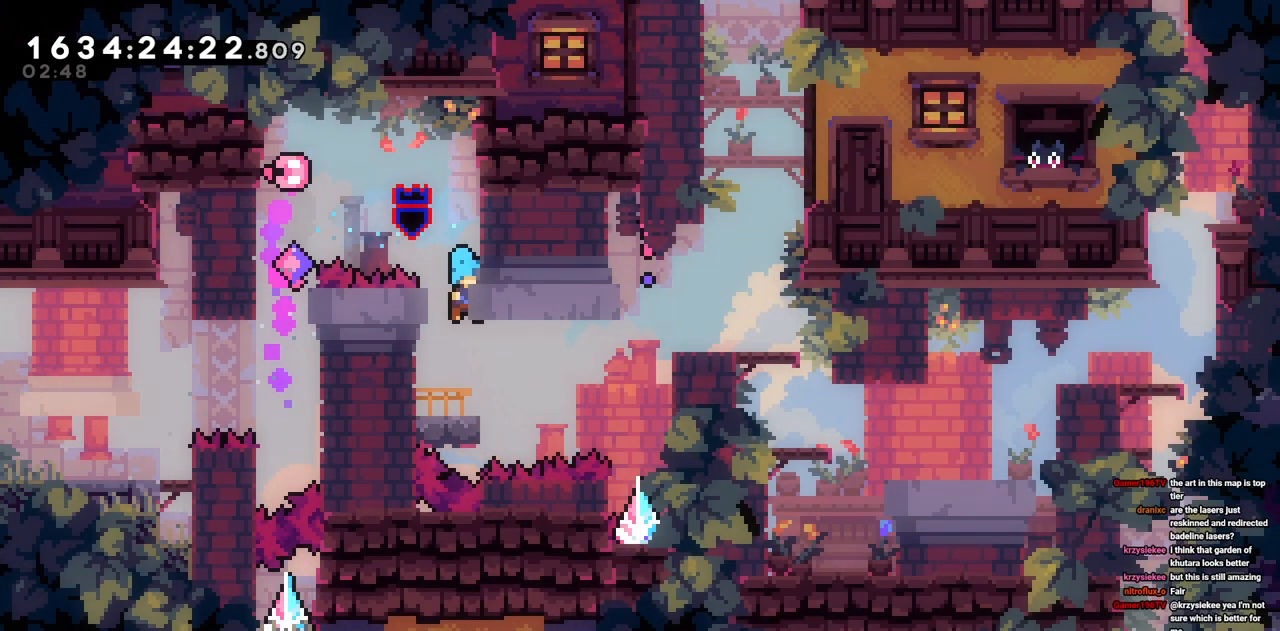
{"keys": [], "events": [[83, "a", "down"], [467, "a", "up"]]}
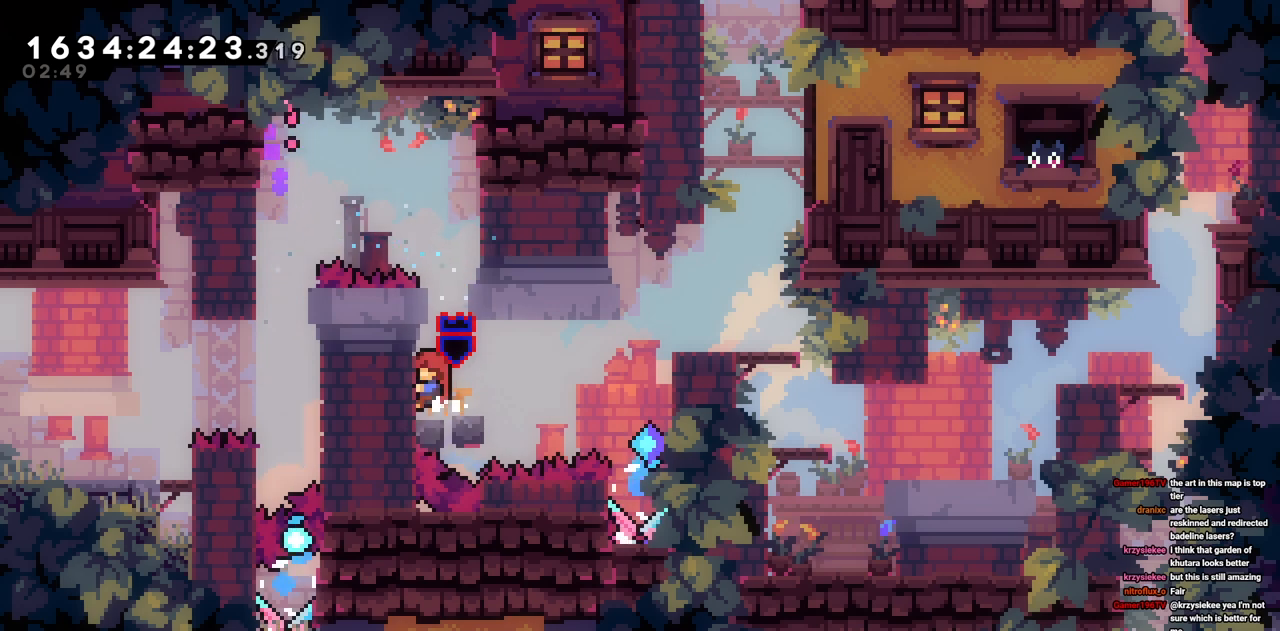
{"keys": ["d"], "events": [[100, "w", "down"], [200, "w", "up"], [350, "d", "down"]]}
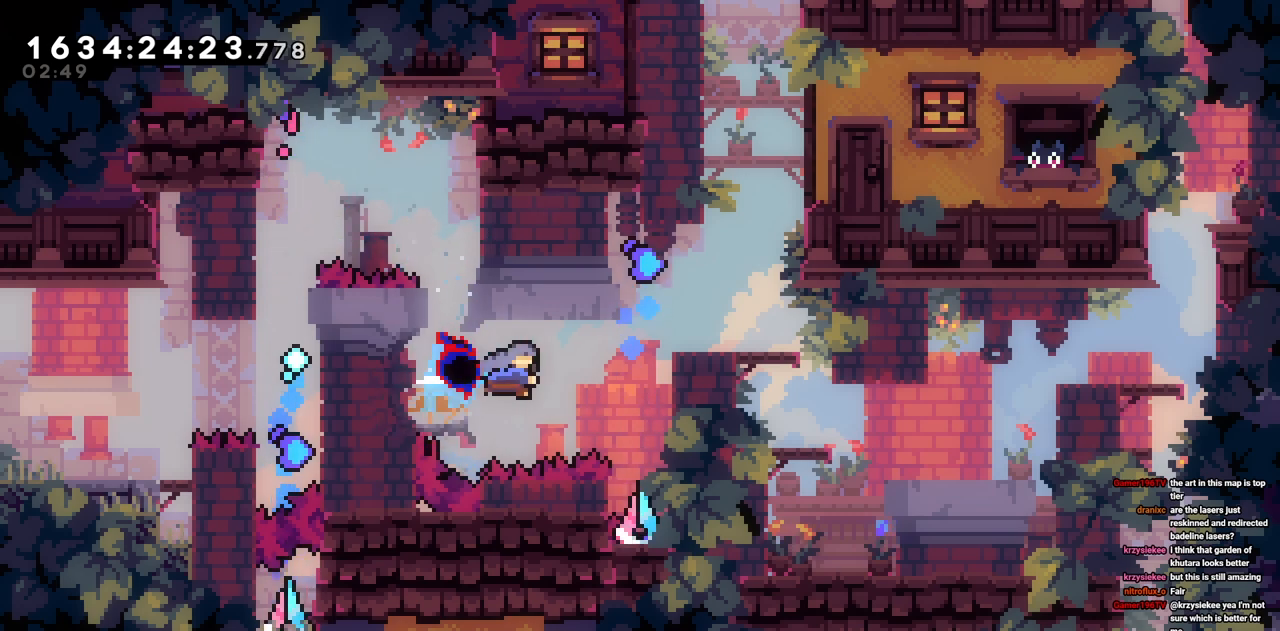
{"keys": ["d"], "events": [[267, "d", "up"], [400, "d", "down"]]}
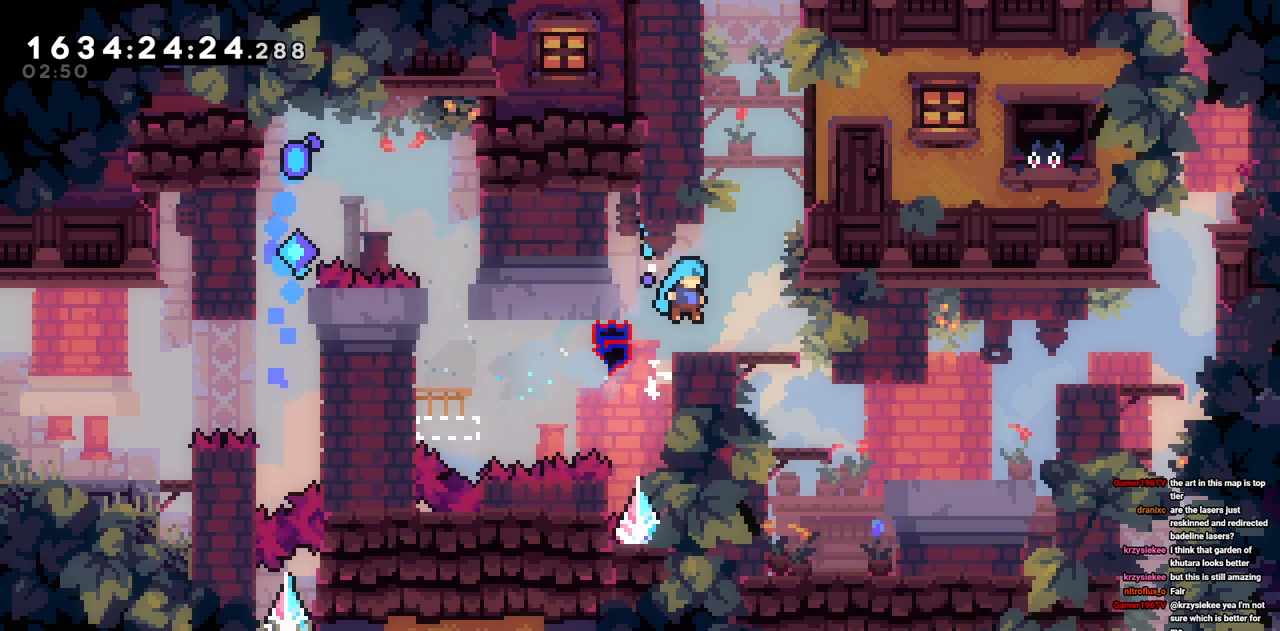
{"keys": ["w"], "events": [[83, "d", "up"], [233, "d", "down"], [467, "d", "up"], [467, "w", "down"]]}
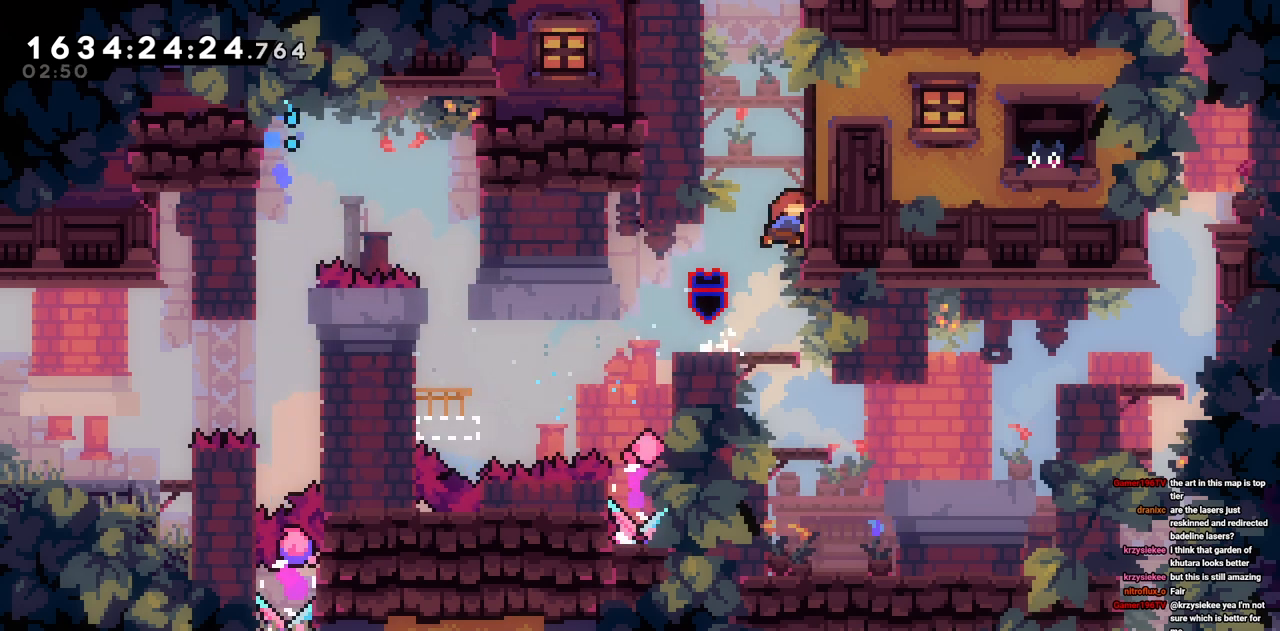
{"keys": [], "events": [[150, "w", "up"]]}
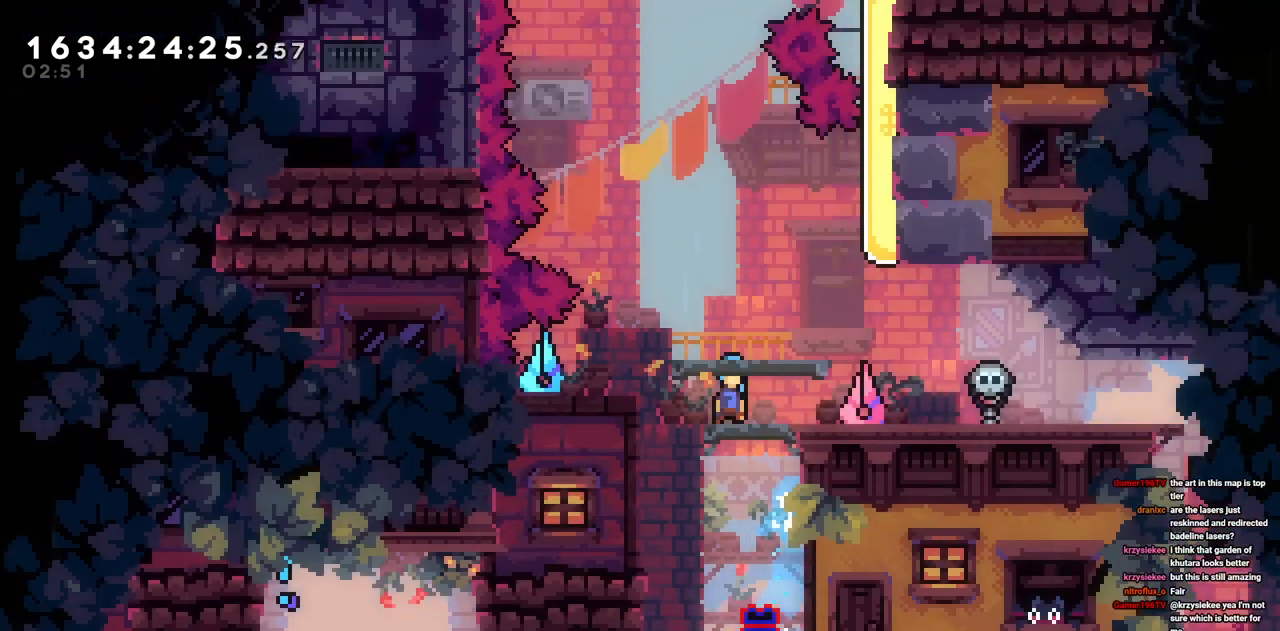
{"keys": [], "events": []}
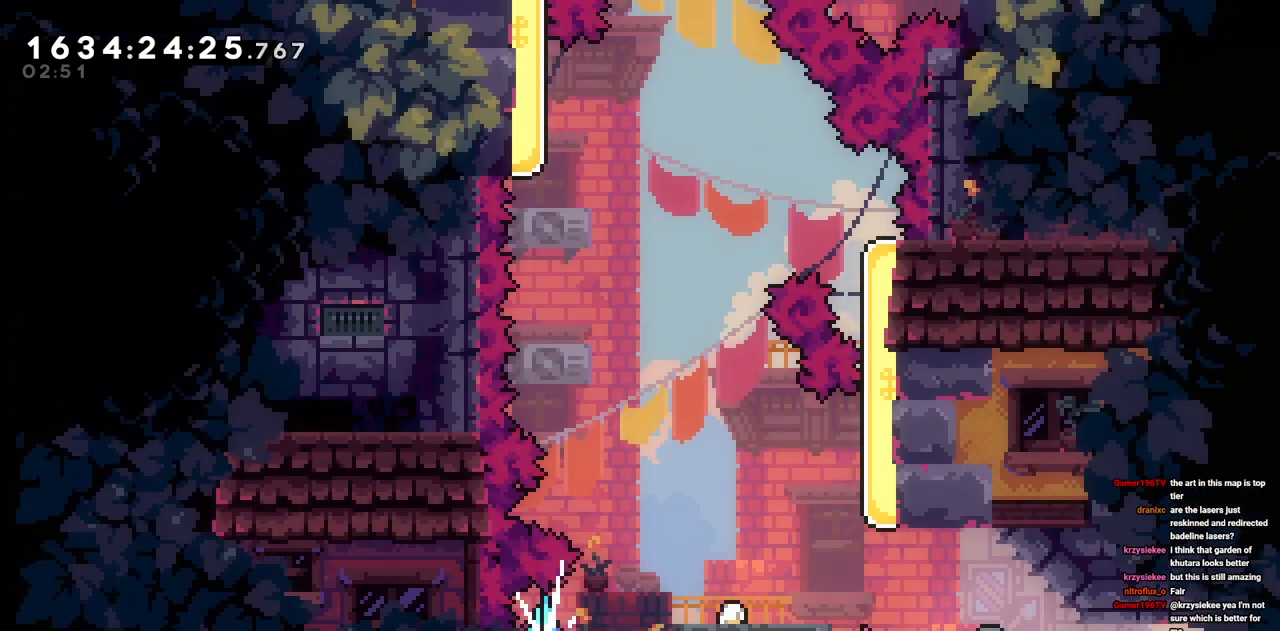
{"keys": [], "events": [[283, "d", "down"], [467, "d", "up"]]}
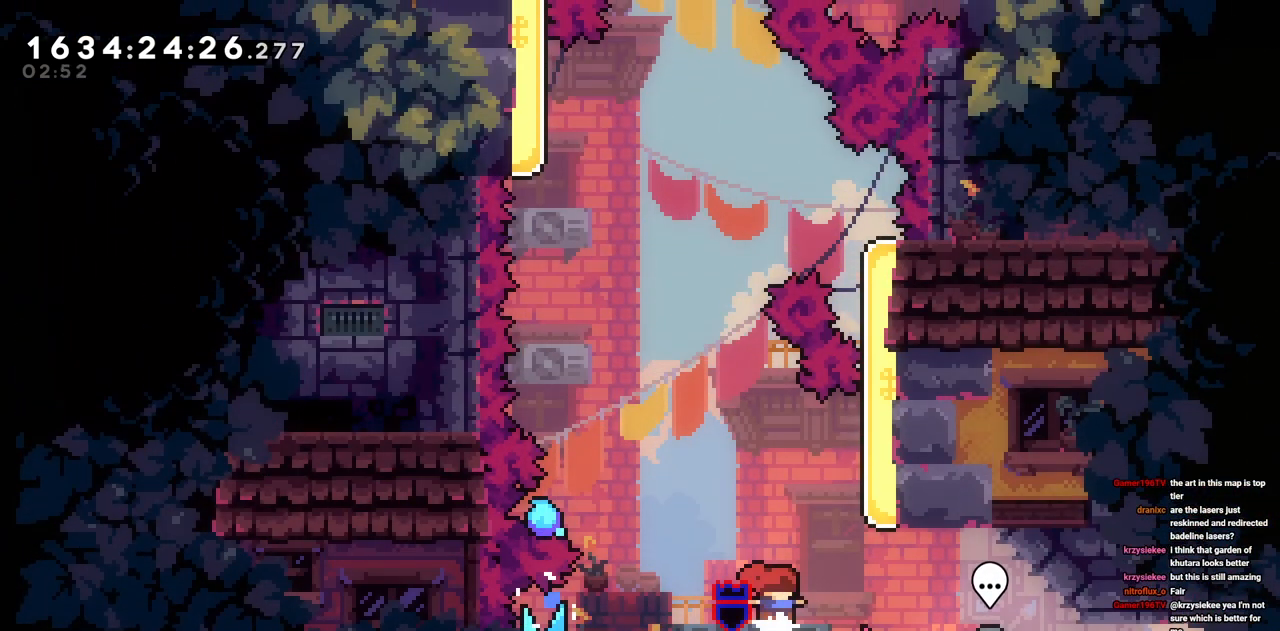
{"keys": [], "events": [[200, "s", "down"], [300, "s", "up"], [383, "s", "down"], [483, "s", "up"]]}
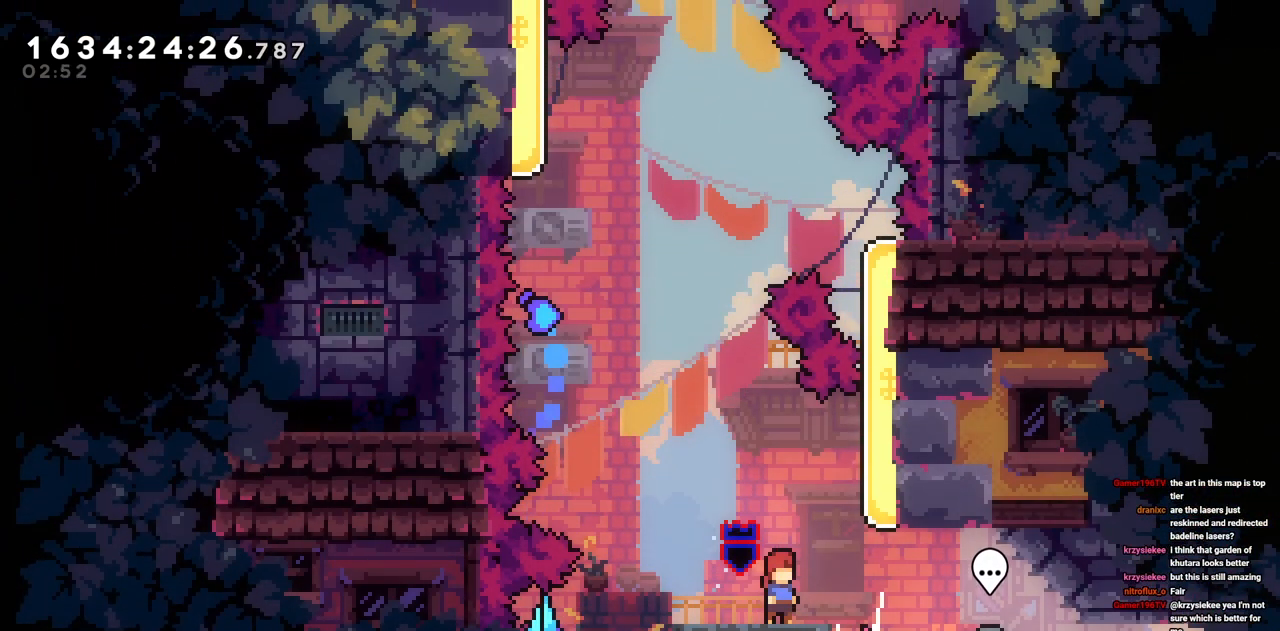
{"keys": ["d"], "events": [[217, "d", "down"]]}
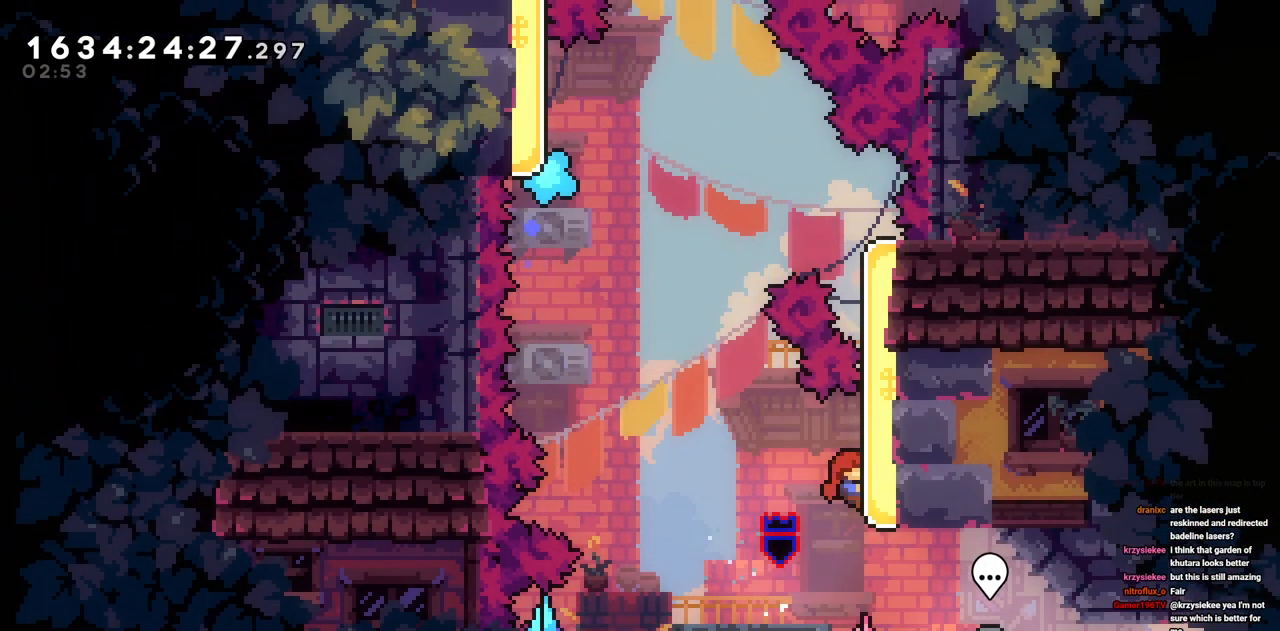
{"keys": [], "events": [[50, "d", "up"], [83, "w", "down"], [367, "w", "up"]]}
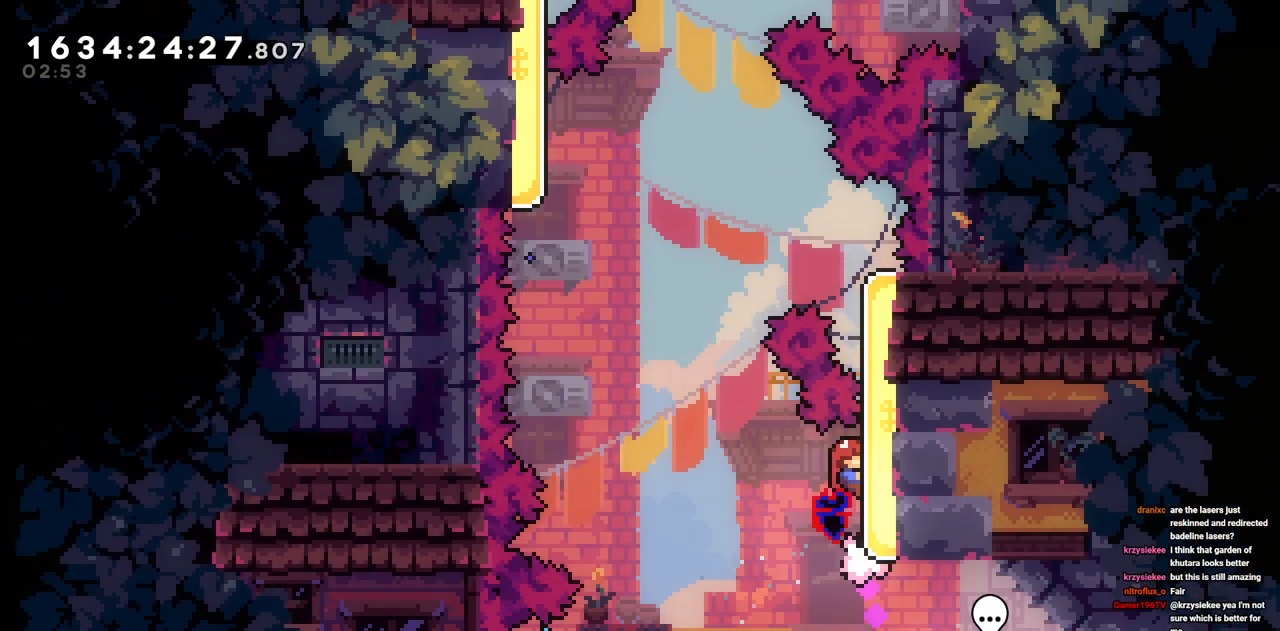
{"keys": ["d"], "events": [[150, "d", "down"]]}
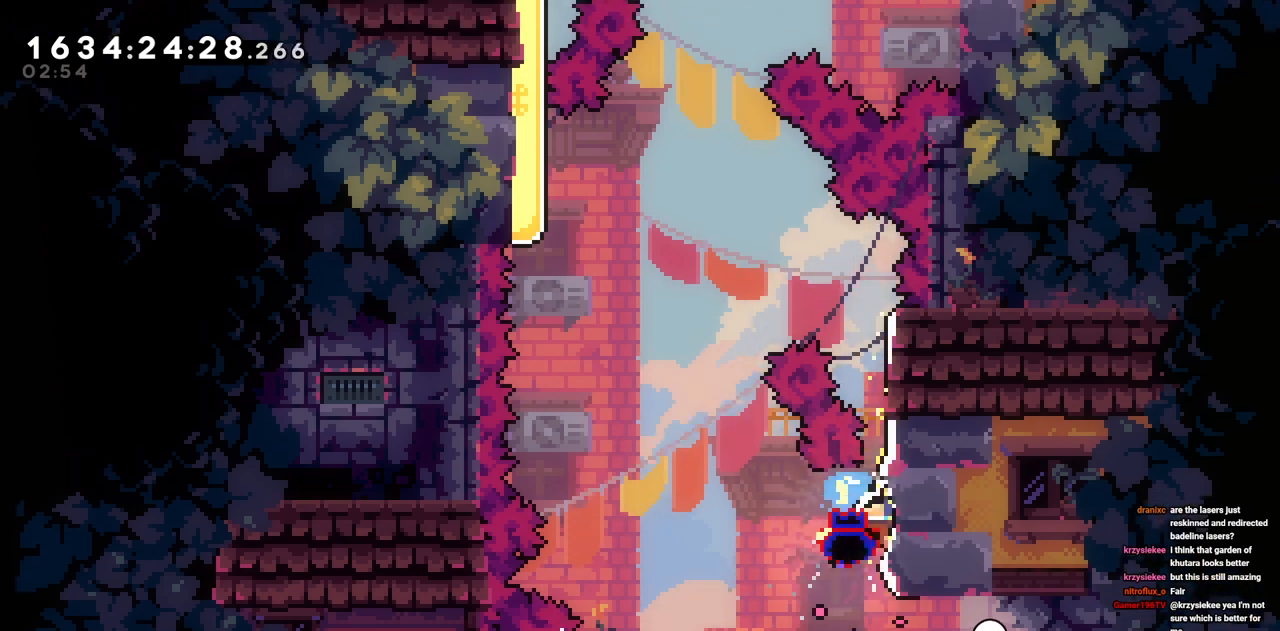
{"keys": [], "events": [[167, "d", "up"]]}
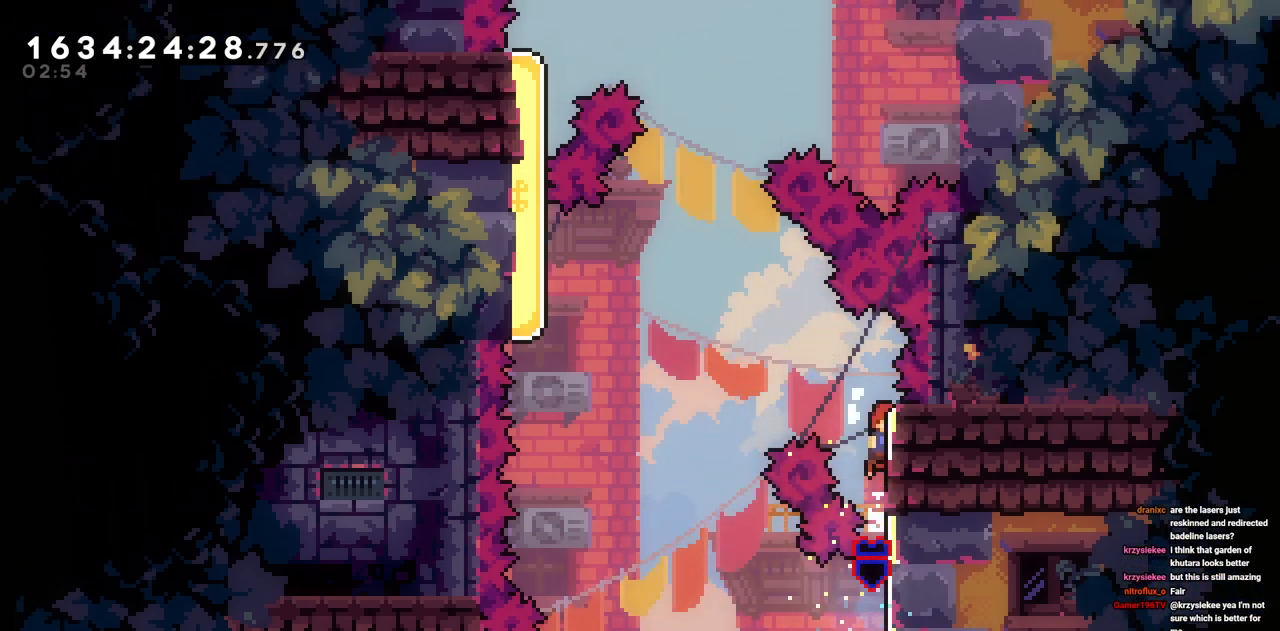
{"keys": [], "events": [[233, "w", "down"], [467, "w", "up"]]}
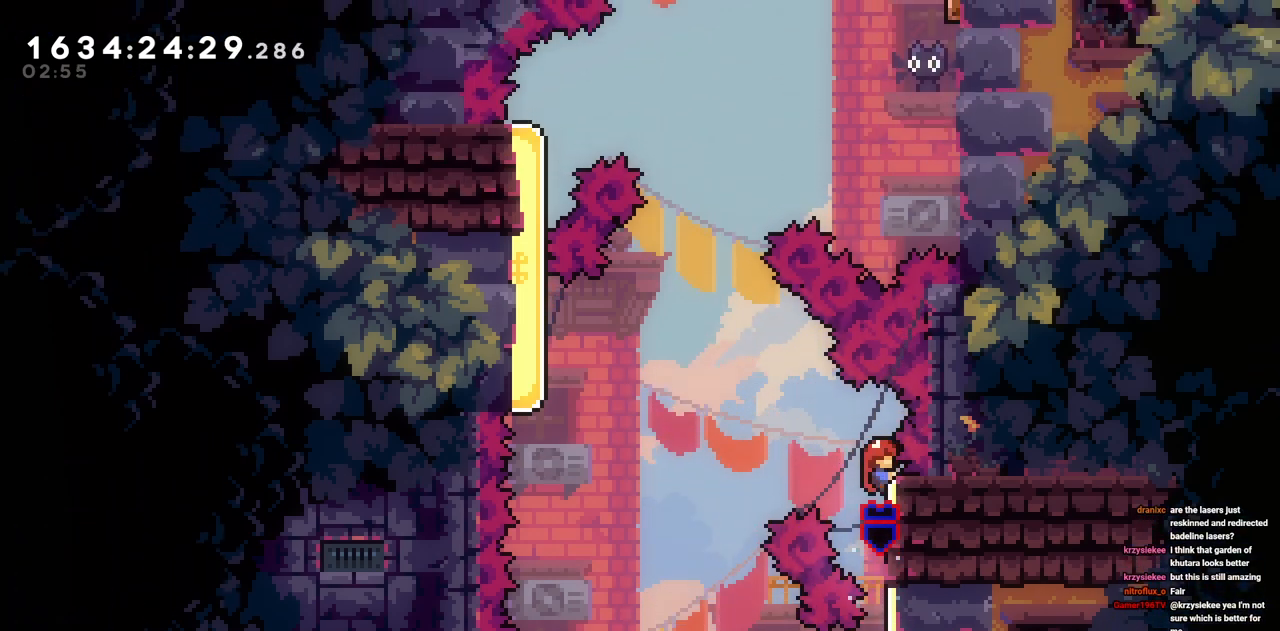
{"keys": ["a"], "events": [[67, "a", "down"]]}
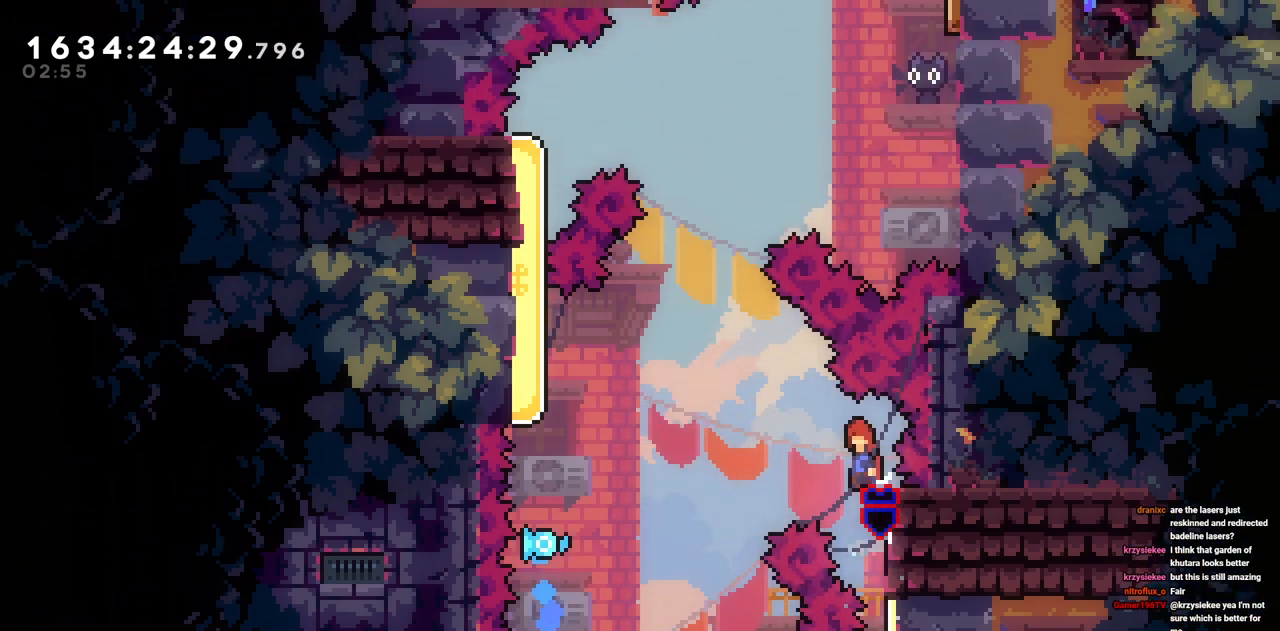
{"keys": ["a"], "events": []}
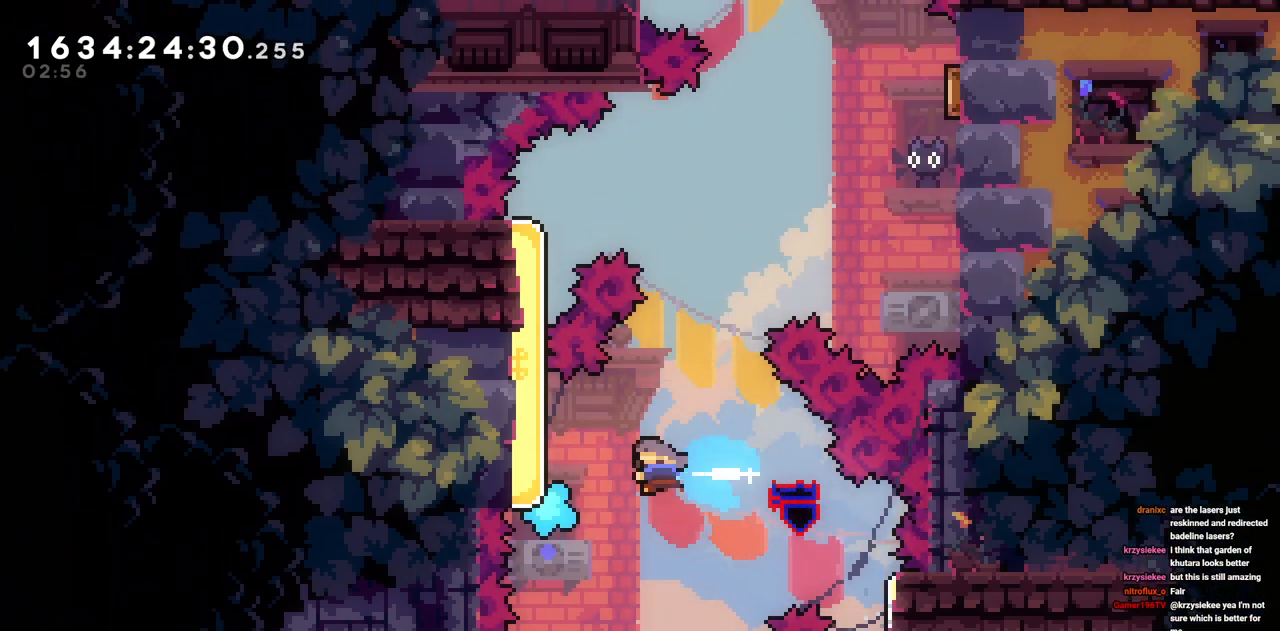
{"keys": ["a"], "events": []}
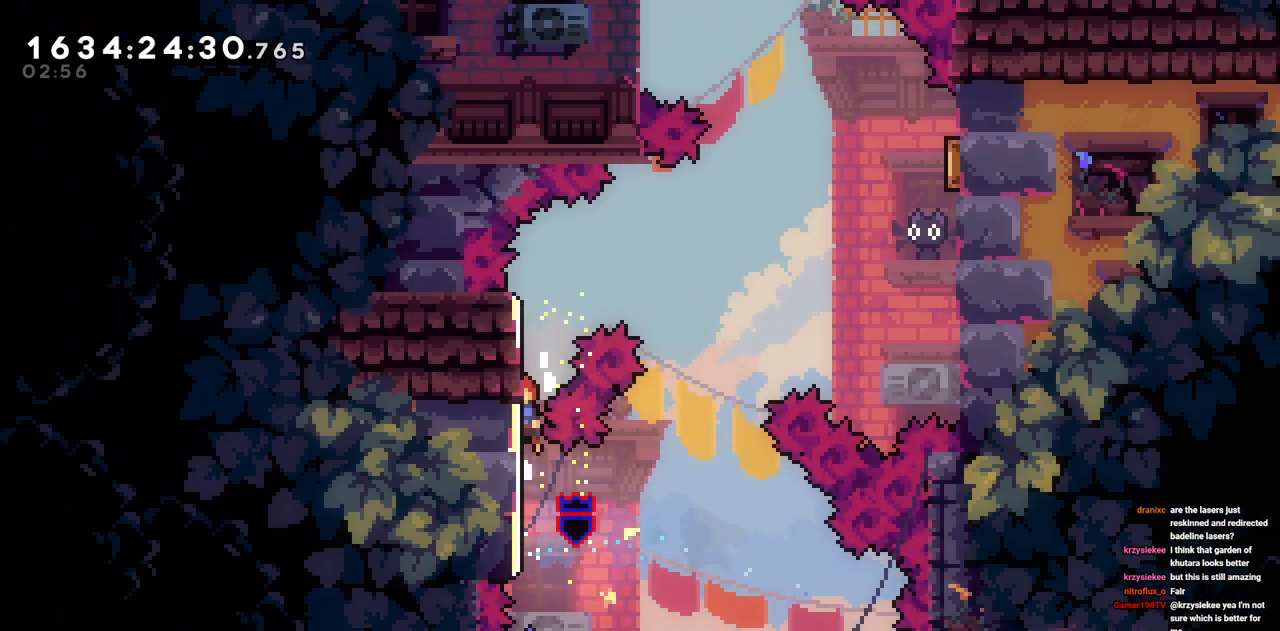
{"keys": ["d"], "events": [[200, "a", "up"], [250, "w", "down"], [433, "d", "down"], [433, "w", "up"]]}
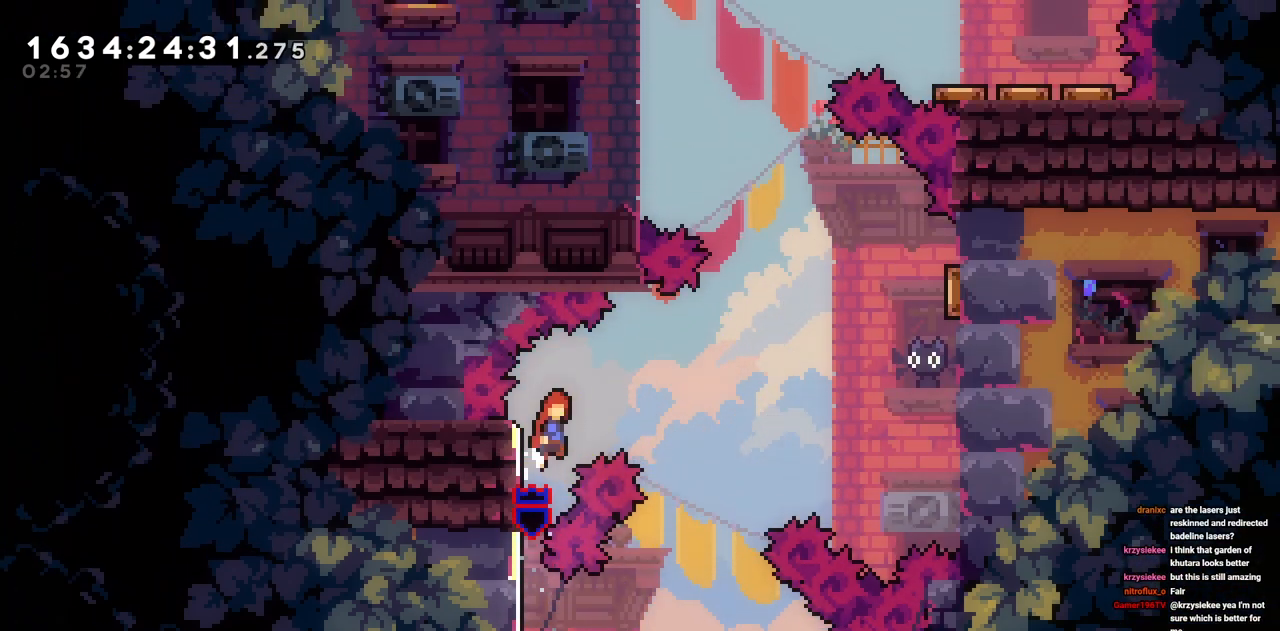
{"keys": ["d", "w"], "events": [[267, "w", "down"]]}
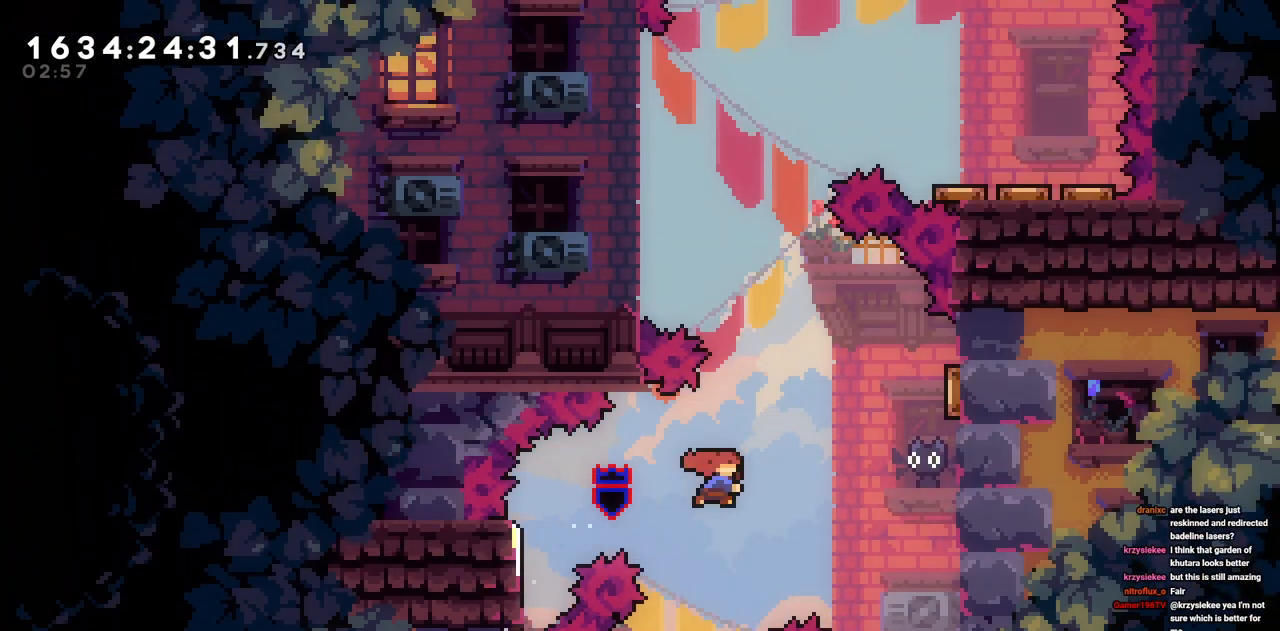
{"keys": ["a"], "events": [[133, "w", "up"], [467, "a", "down"], [467, "d", "up"]]}
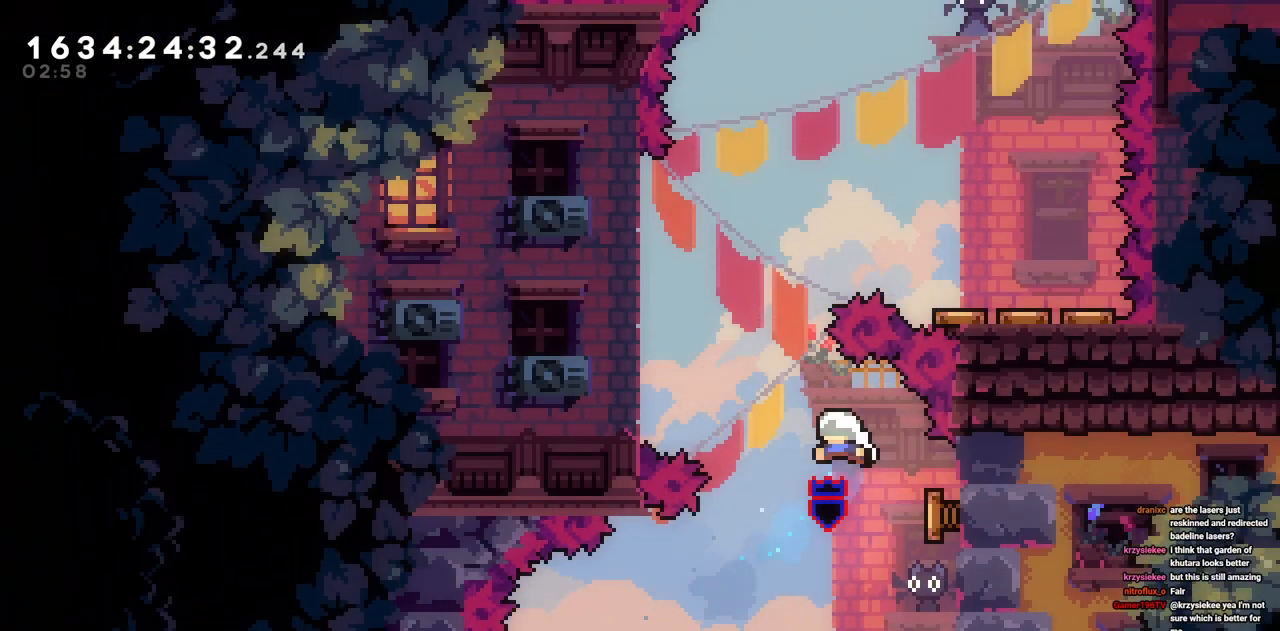
{"keys": ["w"], "events": [[433, "a", "up"], [433, "w", "down"]]}
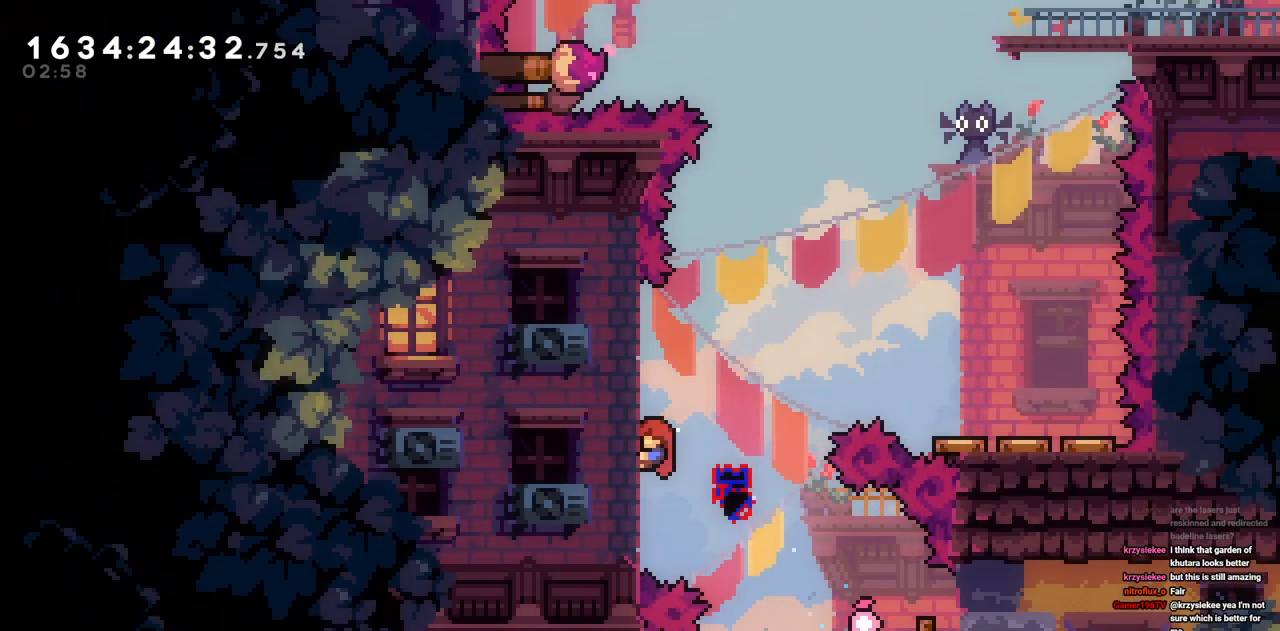
{"keys": ["d"], "events": [[267, "w", "up"], [450, "d", "down"]]}
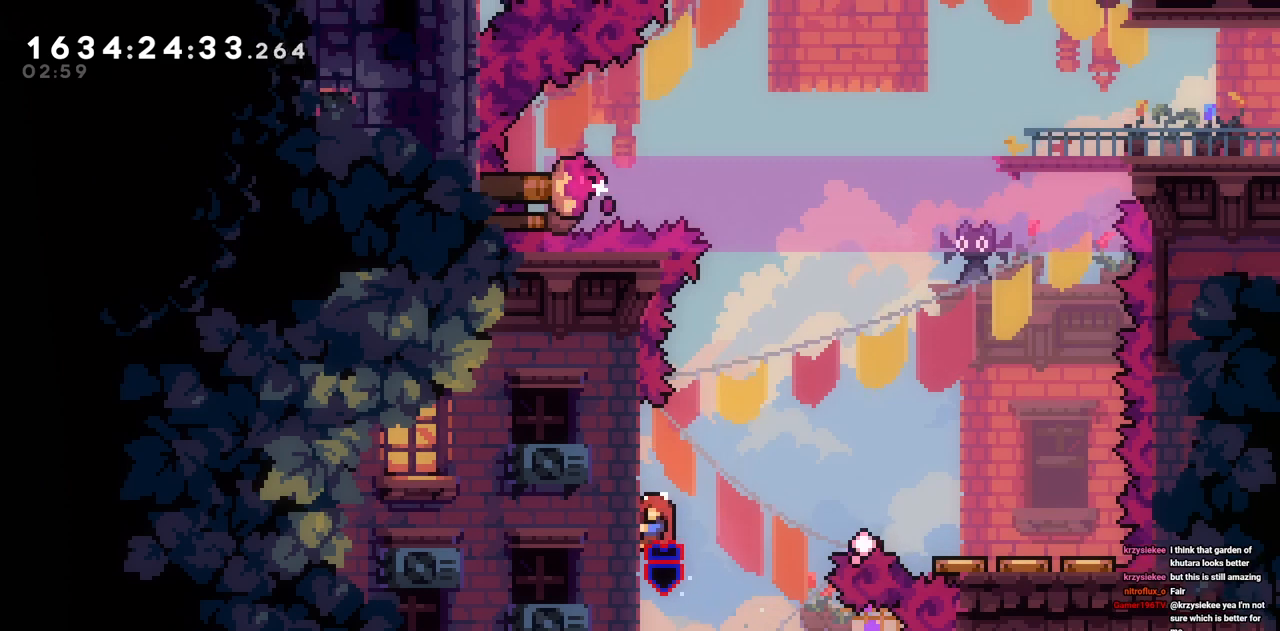
{"keys": ["d"], "events": []}
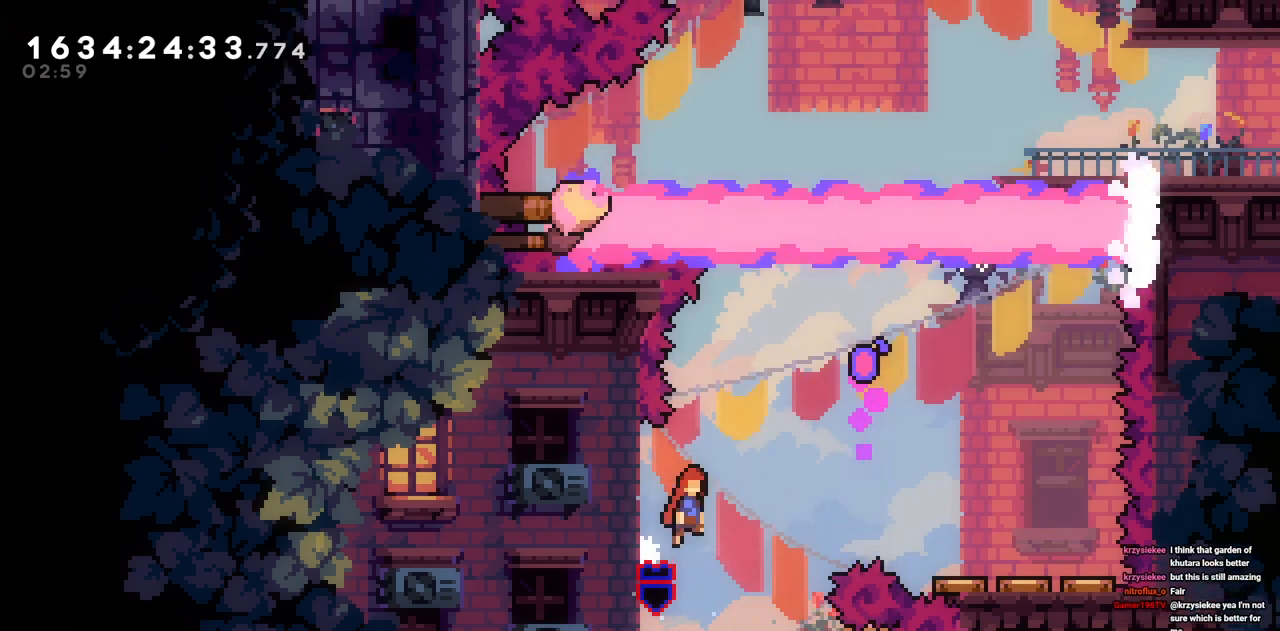
{"keys": ["d"], "events": []}
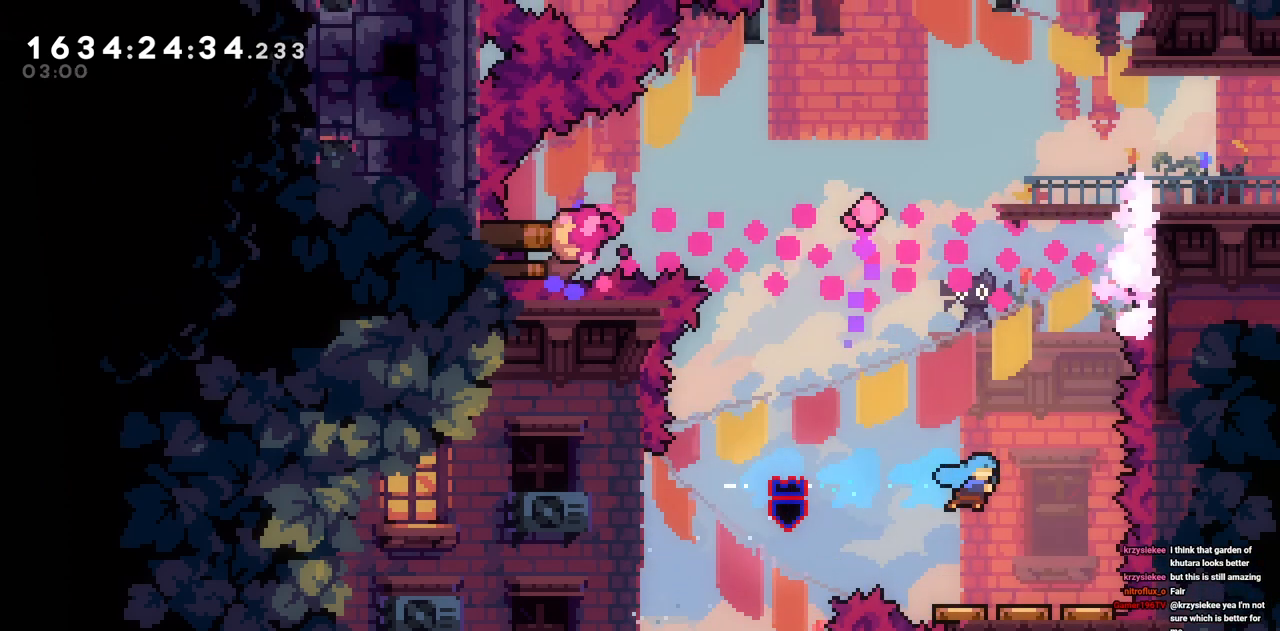
{"keys": ["w"], "events": [[67, "d", "up"], [500, "w", "down"]]}
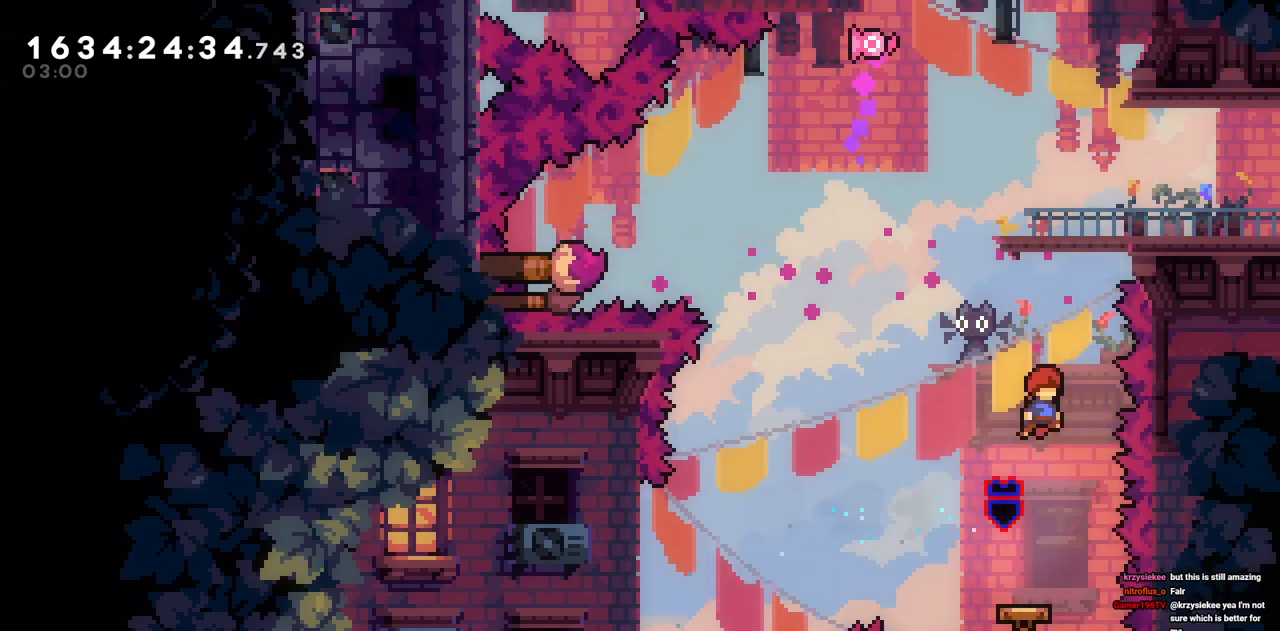
{"keys": ["d"], "events": [[333, "d", "down"], [333, "w", "up"]]}
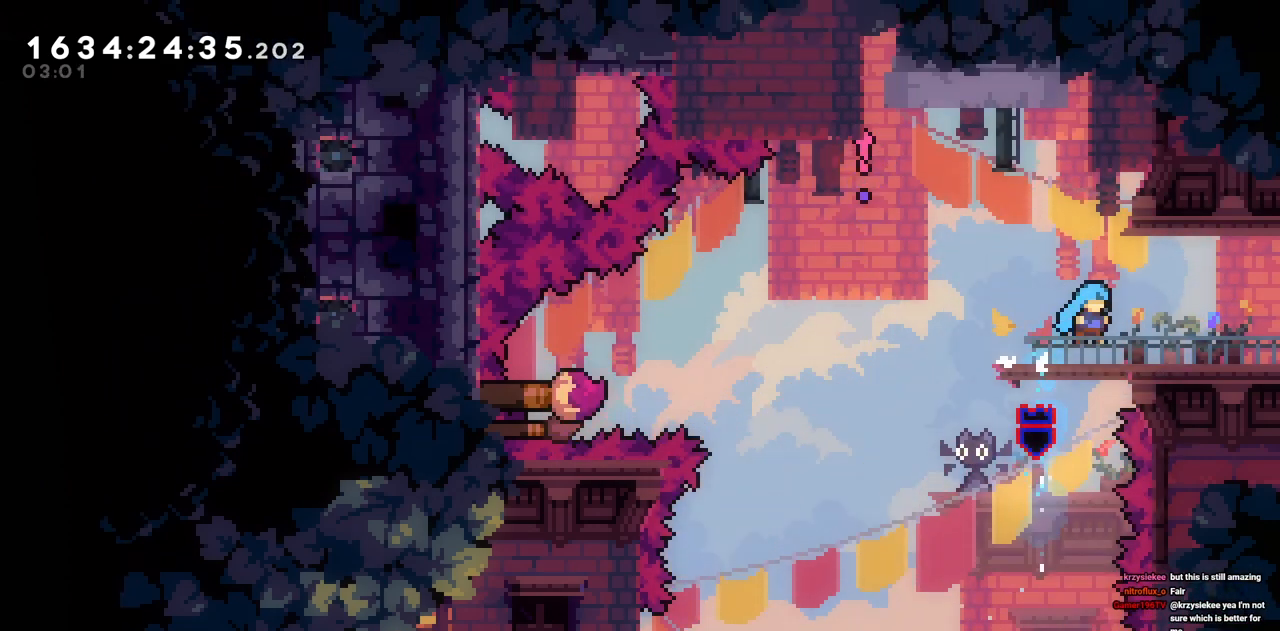
{"keys": ["d"], "events": []}